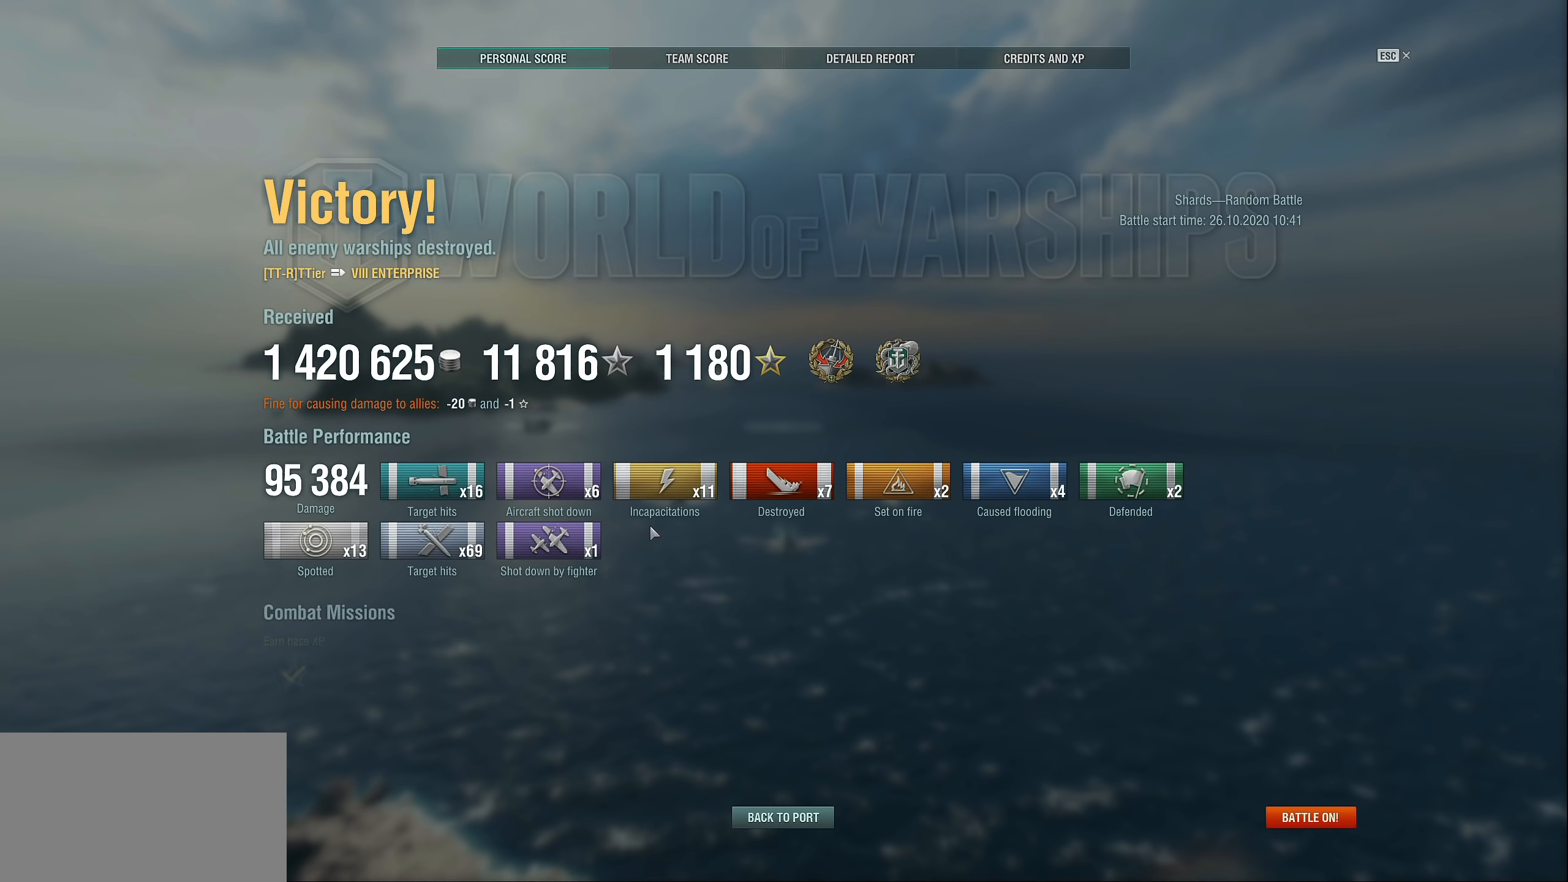
Gameplay with keyboard and mouse; each line is a JSON object with the keys and mouse buttons held at the frame after it. "events" lists presses ("down") and releases ("up") of "1", "2", "3", "4", "5", "a", "alt", "c", "caps_lock", "ctrl", "d", "e", "f", "g", "q", "r", "s", "shift", "space", "t", "tab", "v", "w", "x", "z", "mouse_left", "mouse_wheel" and "mouse_right" between this image and that frame as [ms after this image, input, new state], when the widget could be followed in between. "mouse_left", "mouse_wheel", "mouse_right" = the "left", "wheel", "right" buttons of the "mouse" list. No other keys are recorded. "wheel" means that the mouse wheel is clicked or scrolled. "mouse_move" is the direction in which the mouse moves at that frame (one of eight, or "still"), when it could be read.
{"keys": [], "mouse": [], "mouse_move": "up", "events": []}
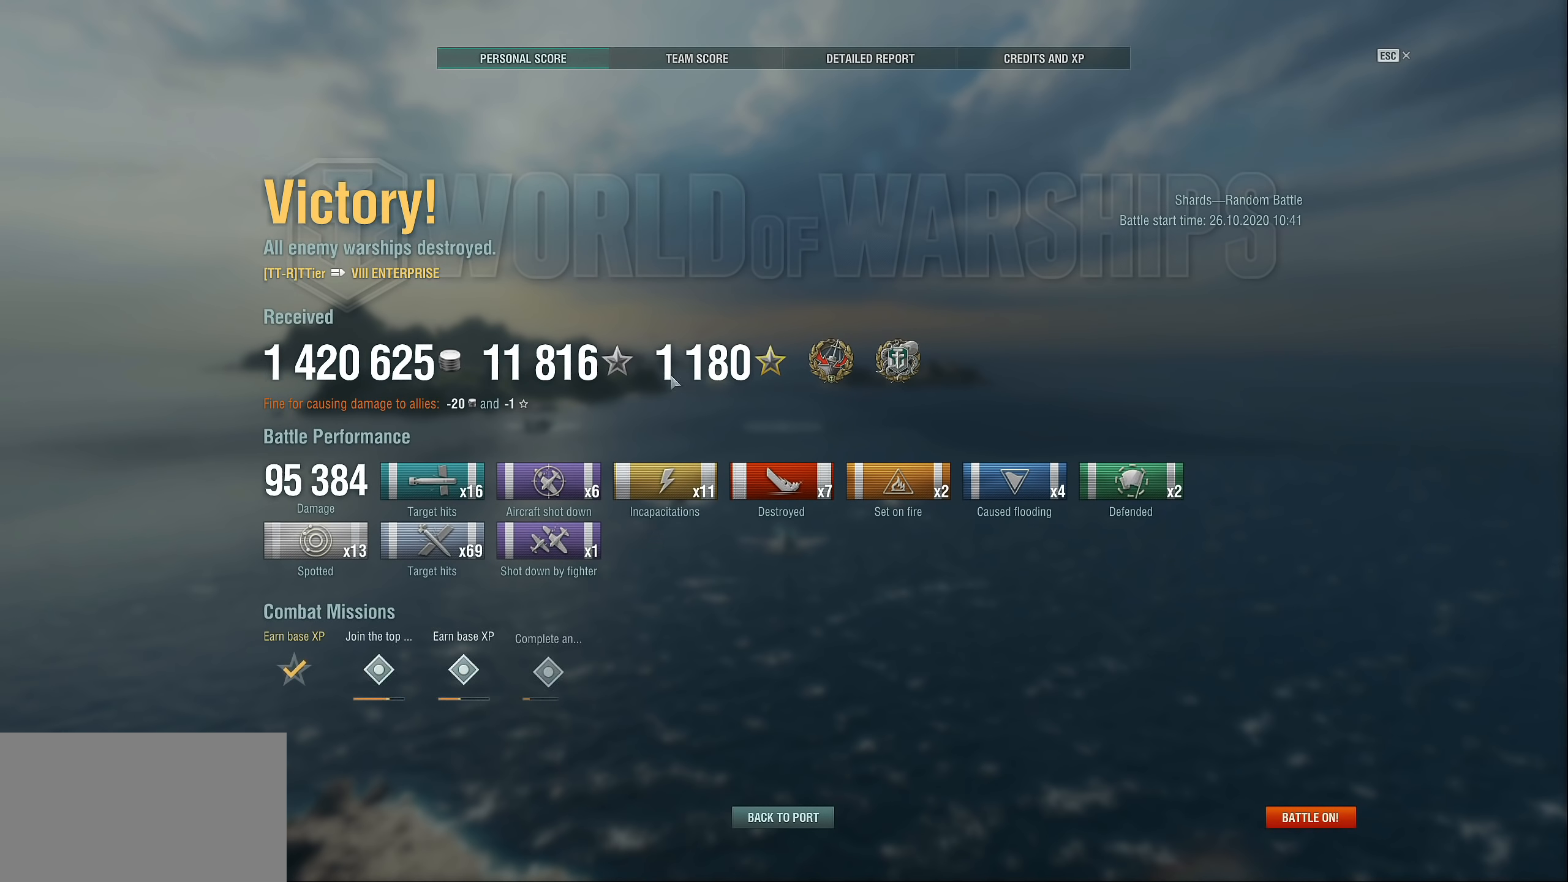
{"keys": [], "mouse": [], "mouse_move": "still", "events": []}
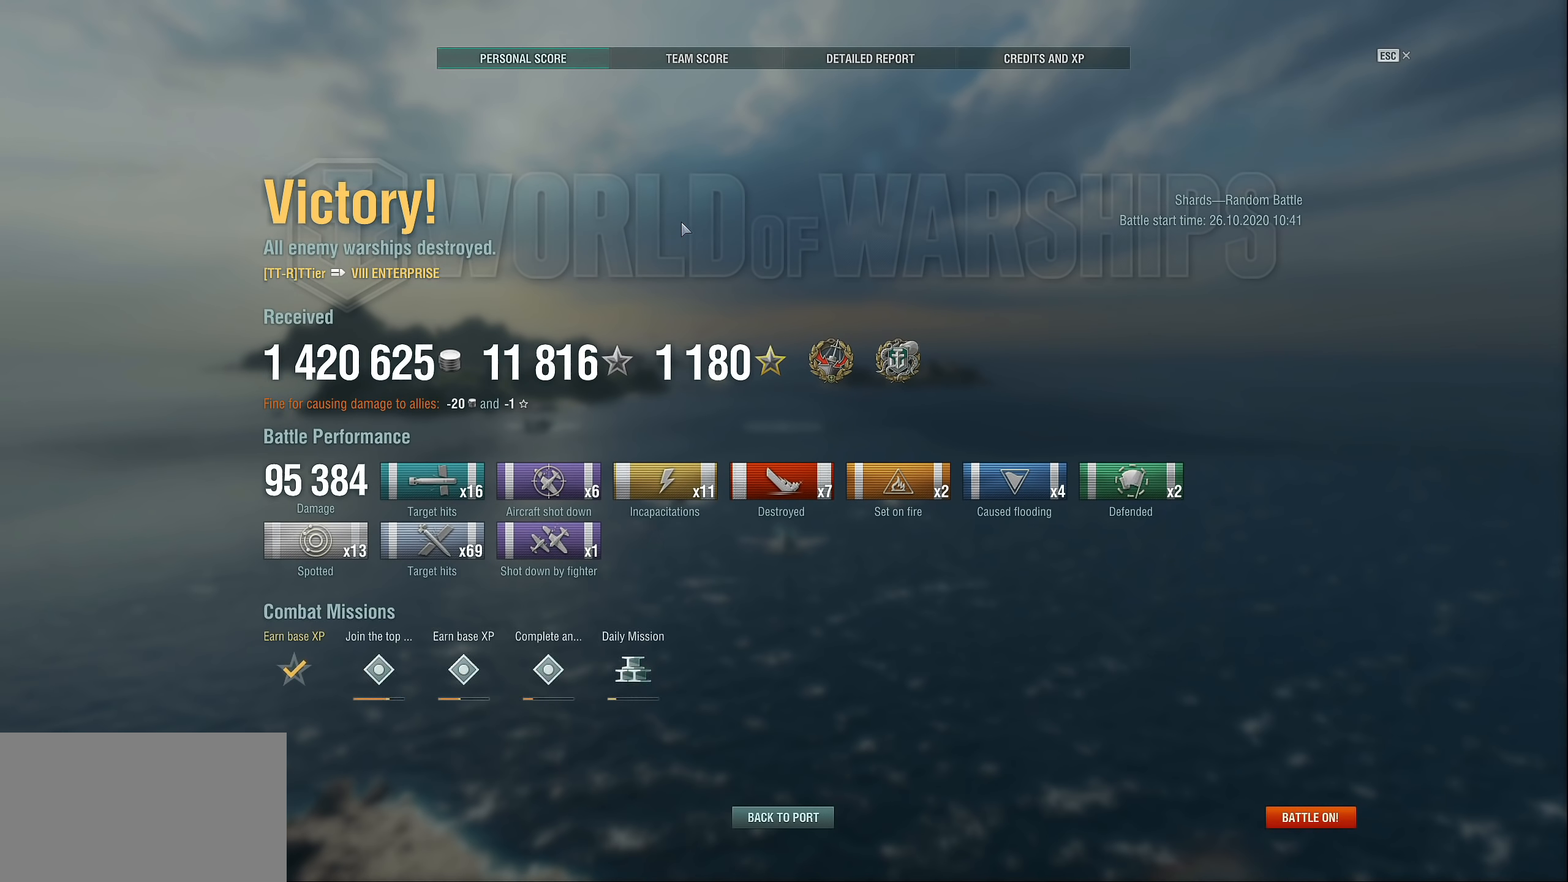
{"keys": [], "mouse": [], "mouse_move": "still", "events": []}
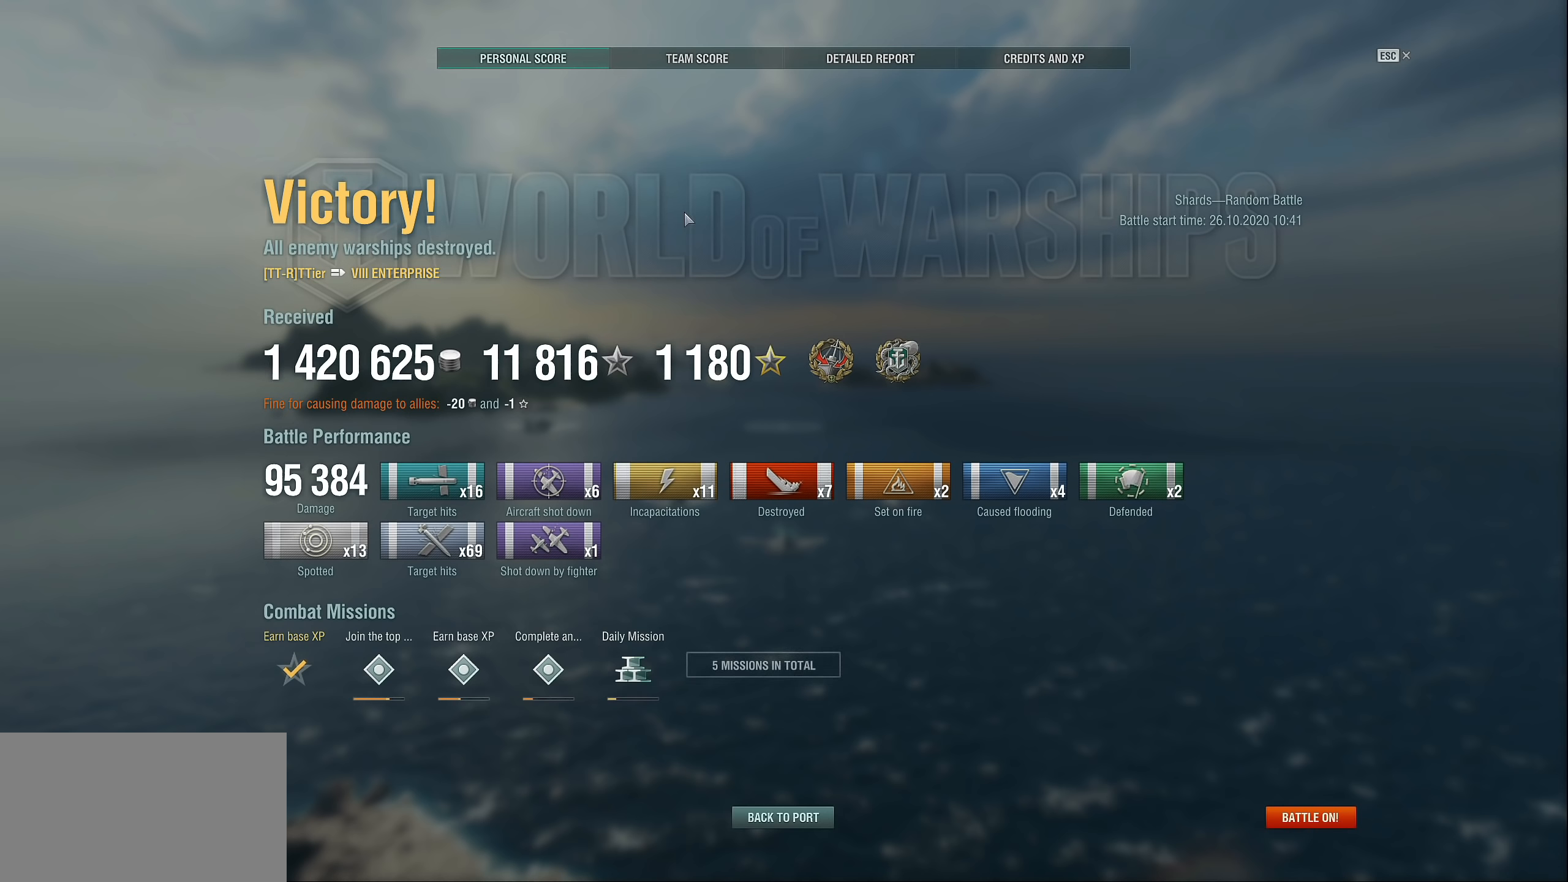
{"keys": [], "mouse": [], "mouse_move": "up", "events": []}
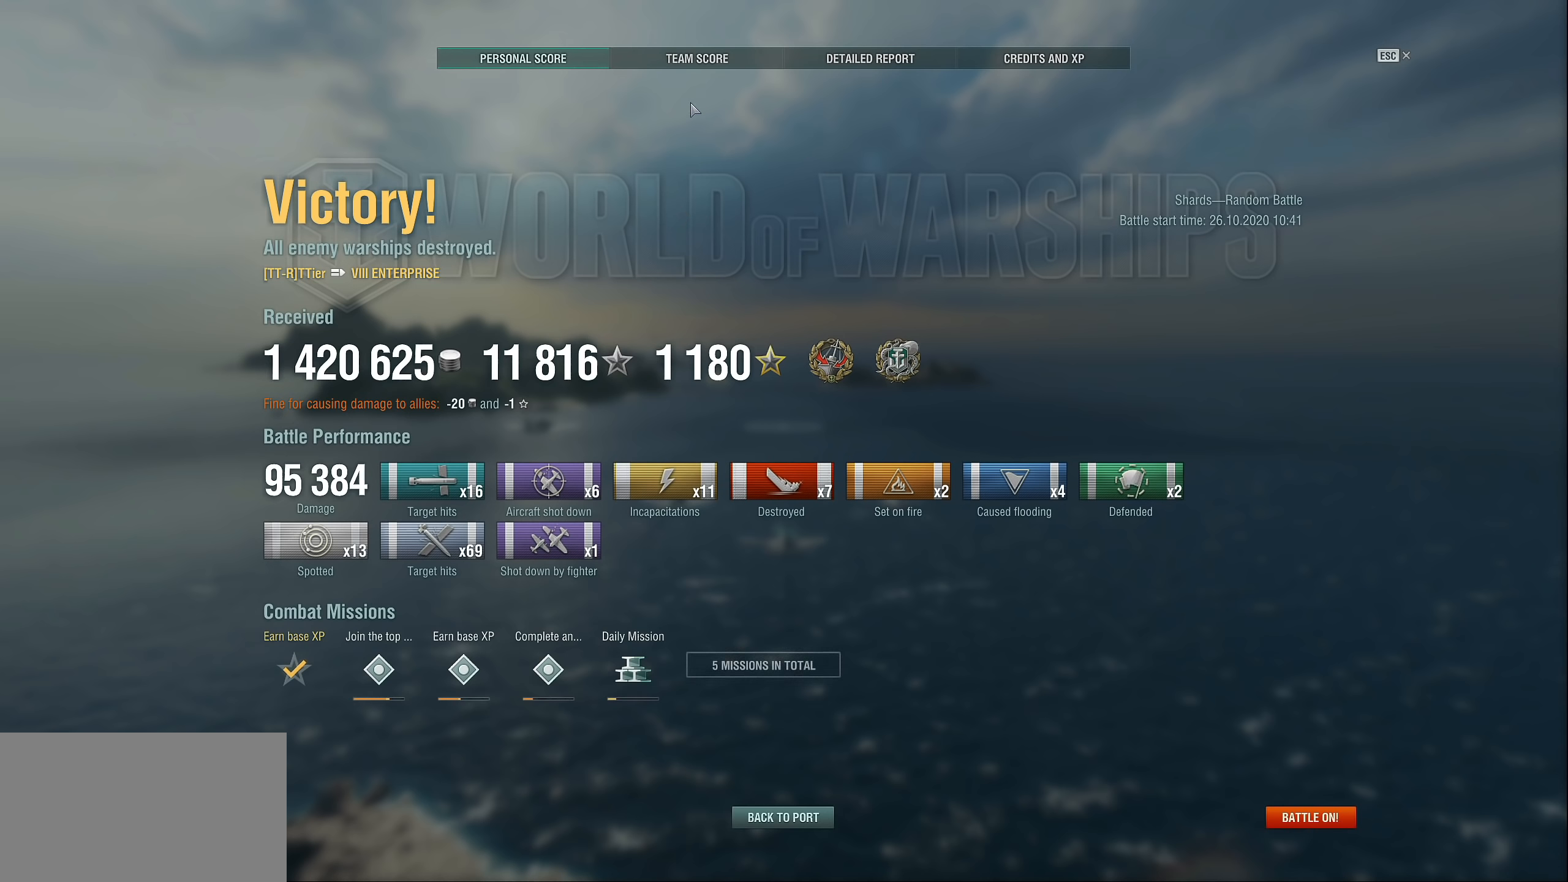
{"keys": [], "mouse": ["left"], "mouse_move": "still", "events": [[500, "mouse_left", "down"]]}
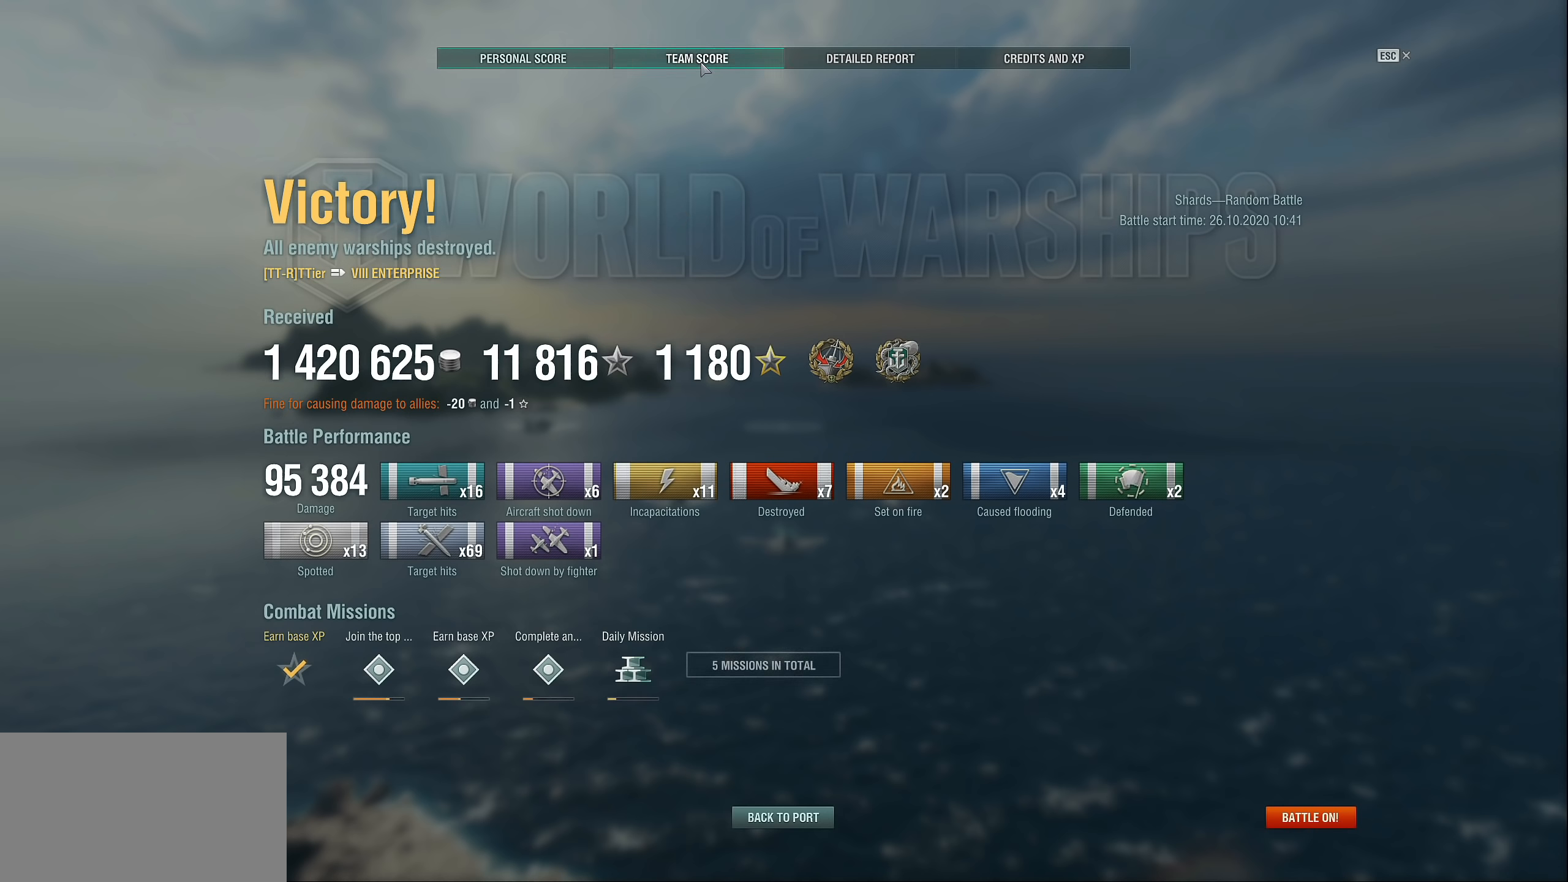
{"keys": [], "mouse": [], "mouse_move": "still", "events": [[100, "mouse_left", "up"]]}
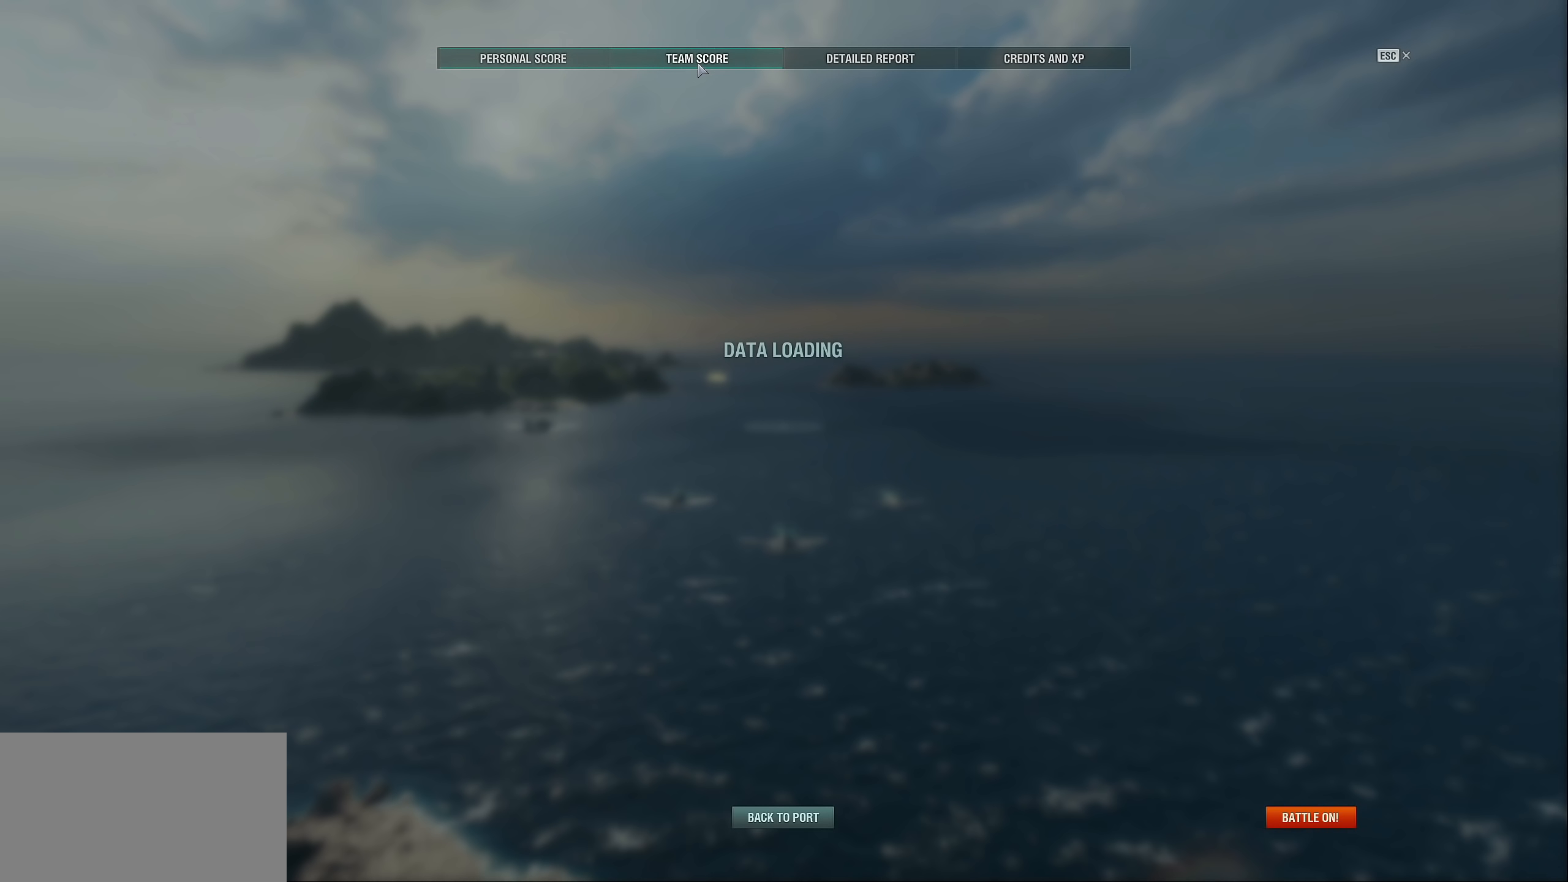
{"keys": [], "mouse": [], "mouse_move": "still", "events": []}
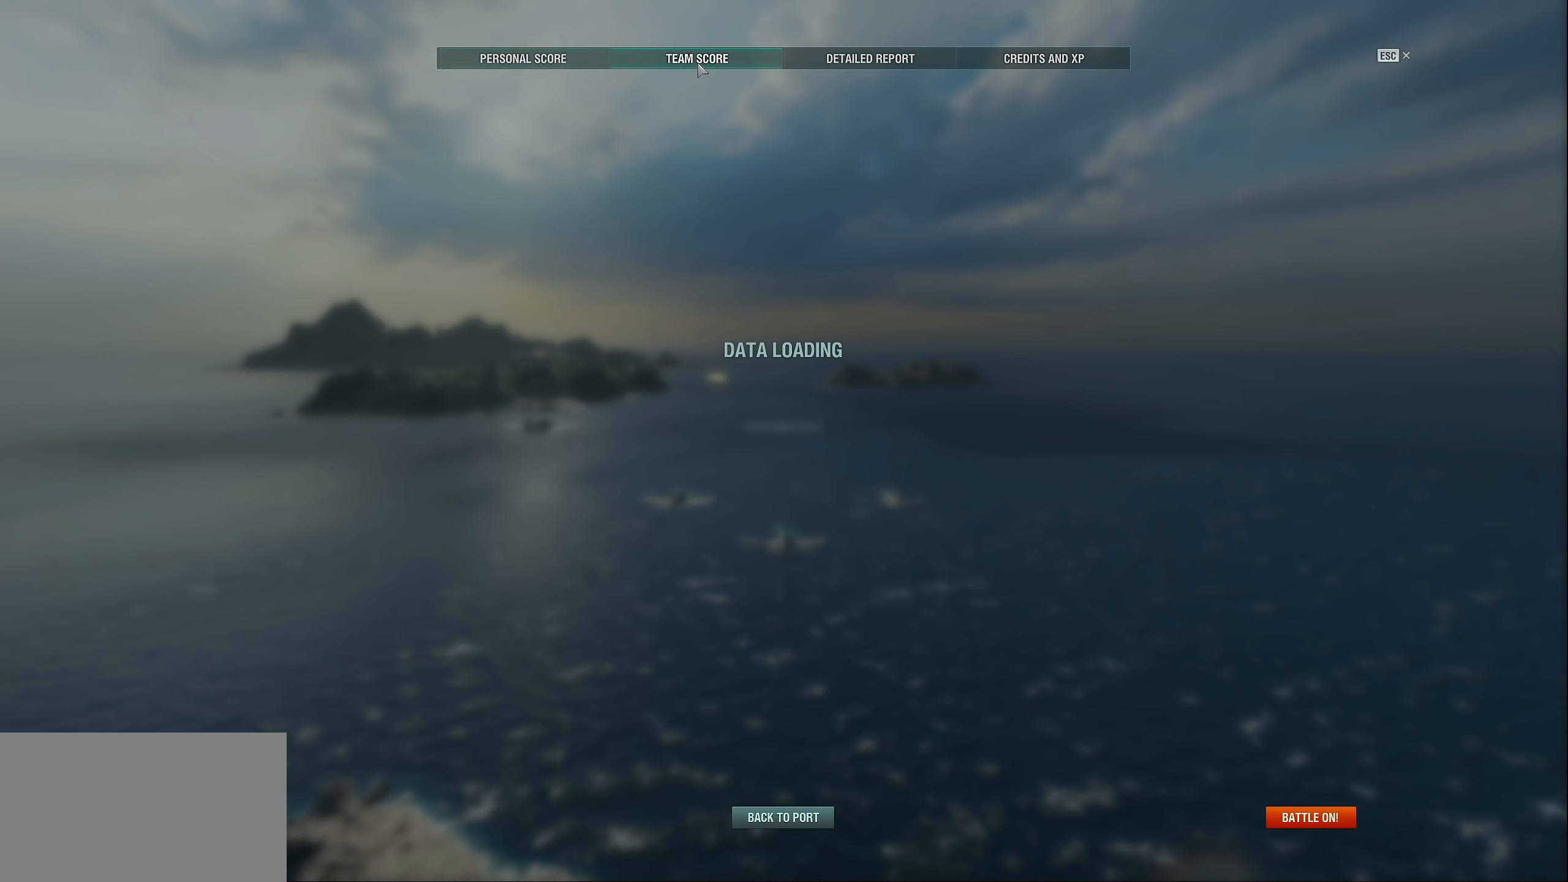
{"keys": [], "mouse": [], "mouse_move": "still", "events": []}
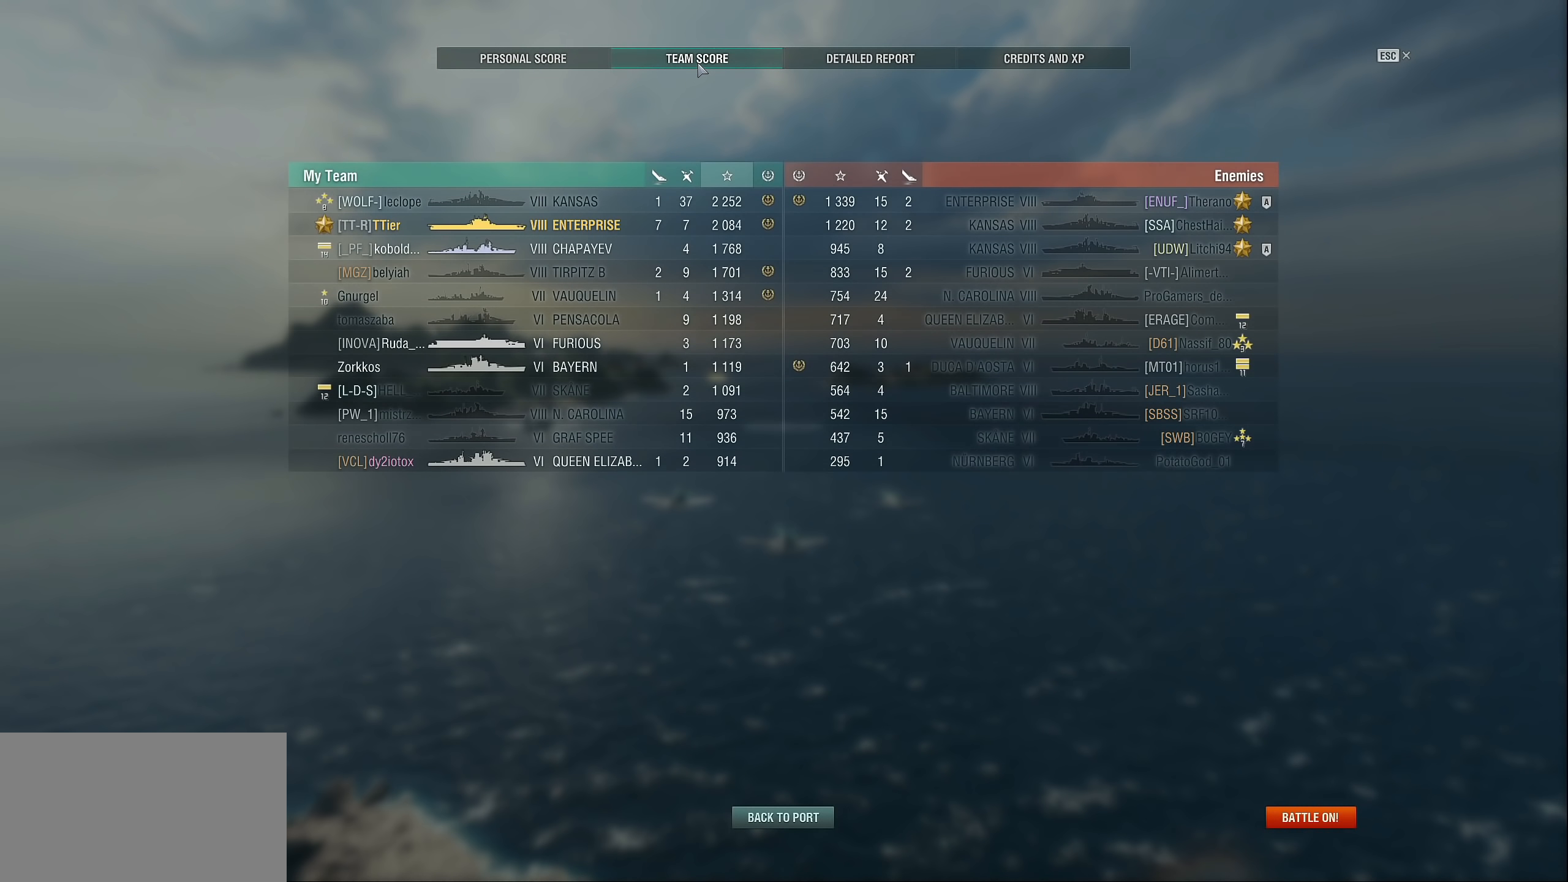
{"keys": [], "mouse": [], "mouse_move": "still", "events": []}
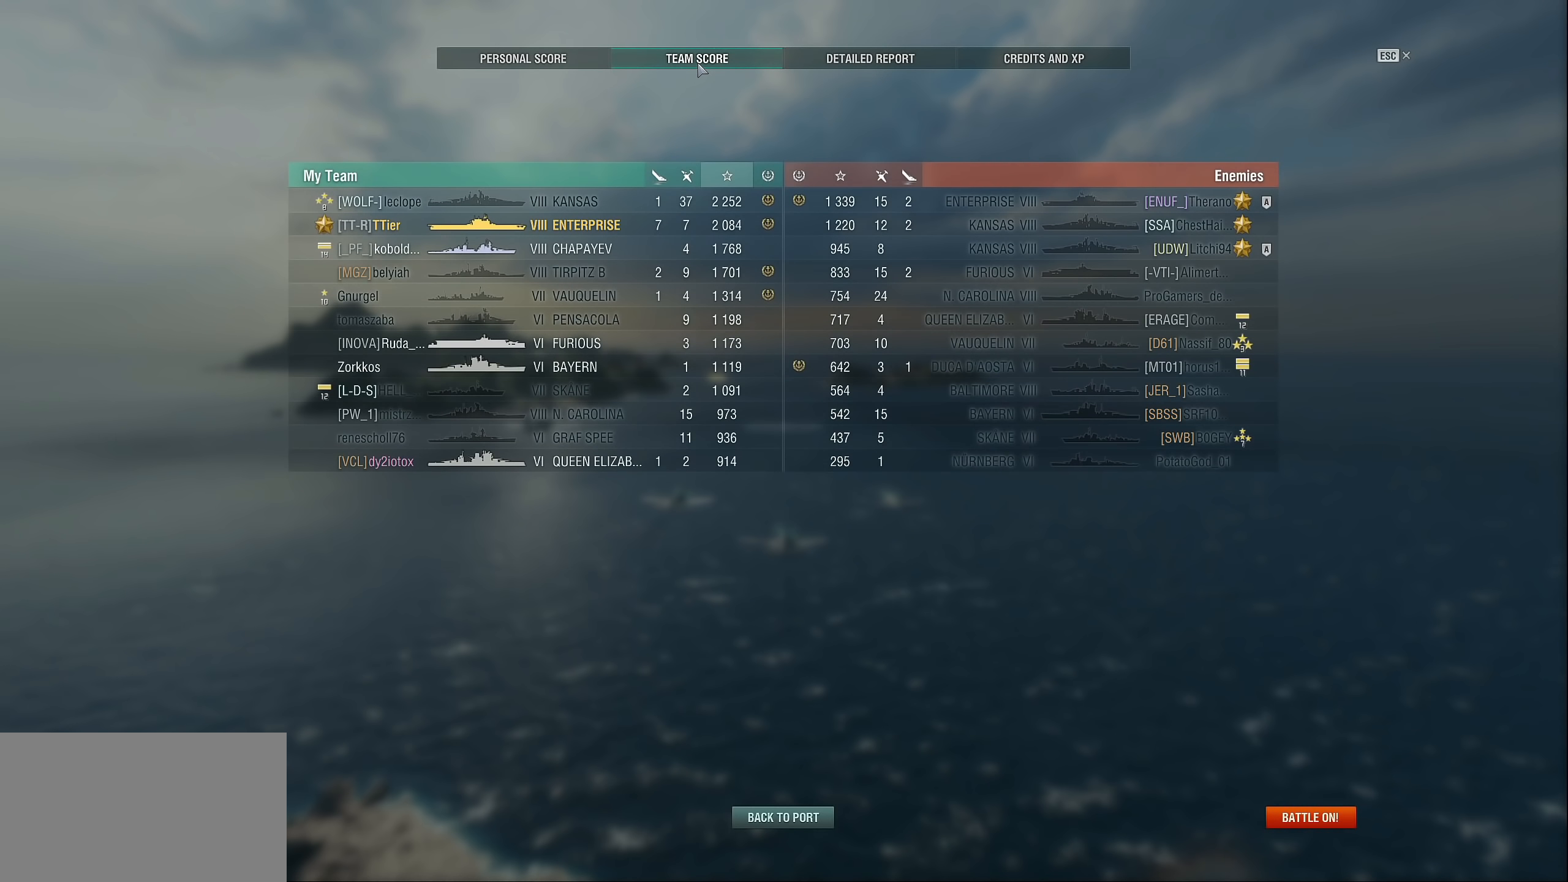
{"keys": [], "mouse": [], "mouse_move": "still", "events": []}
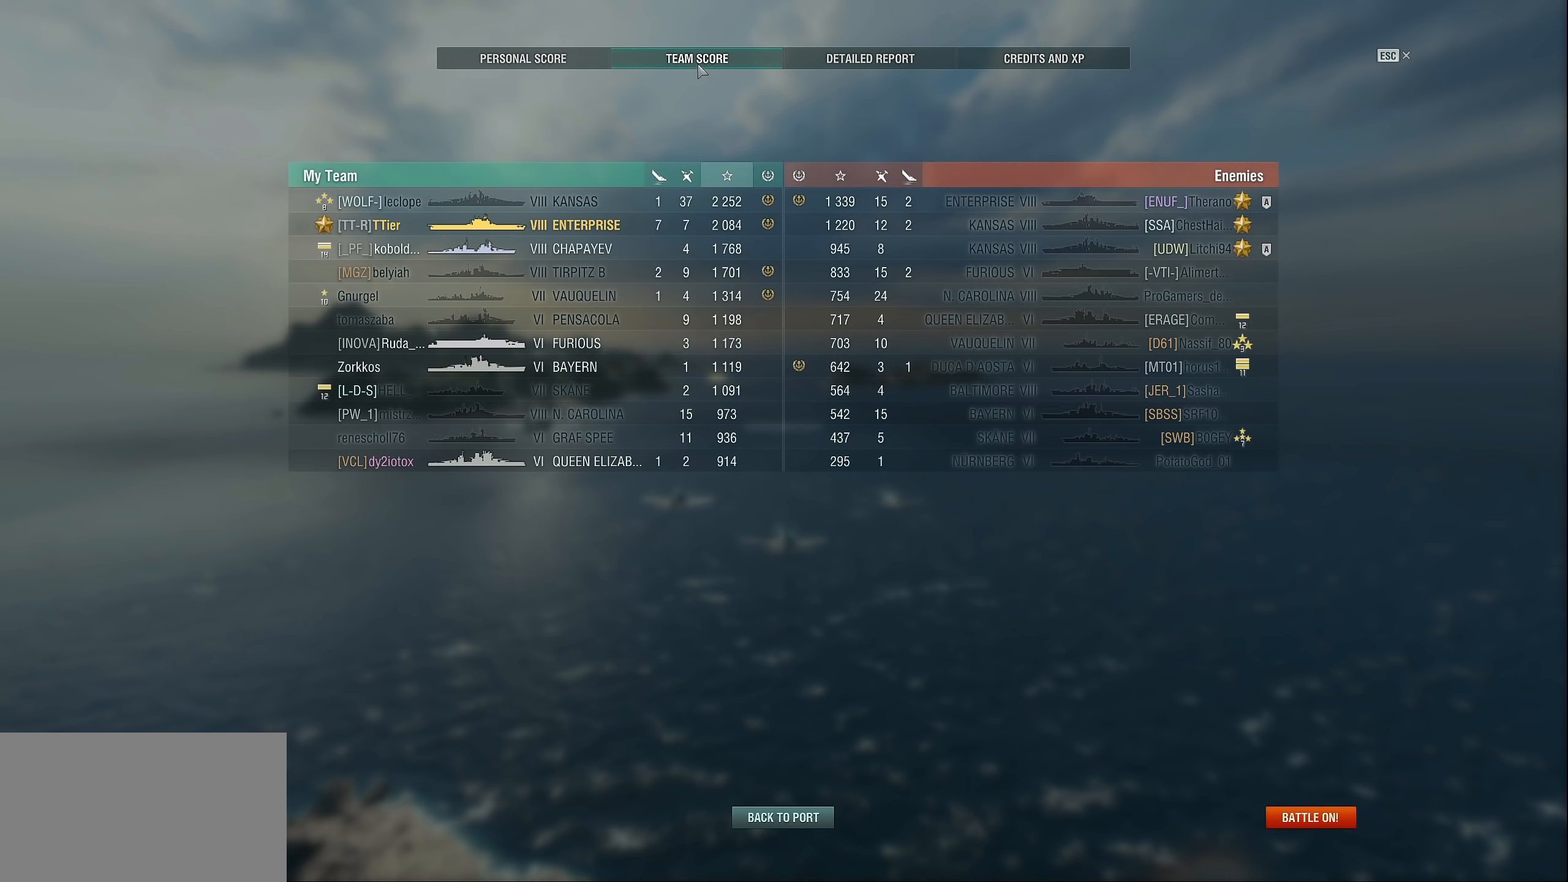
{"keys": [], "mouse": [], "mouse_move": "still", "events": []}
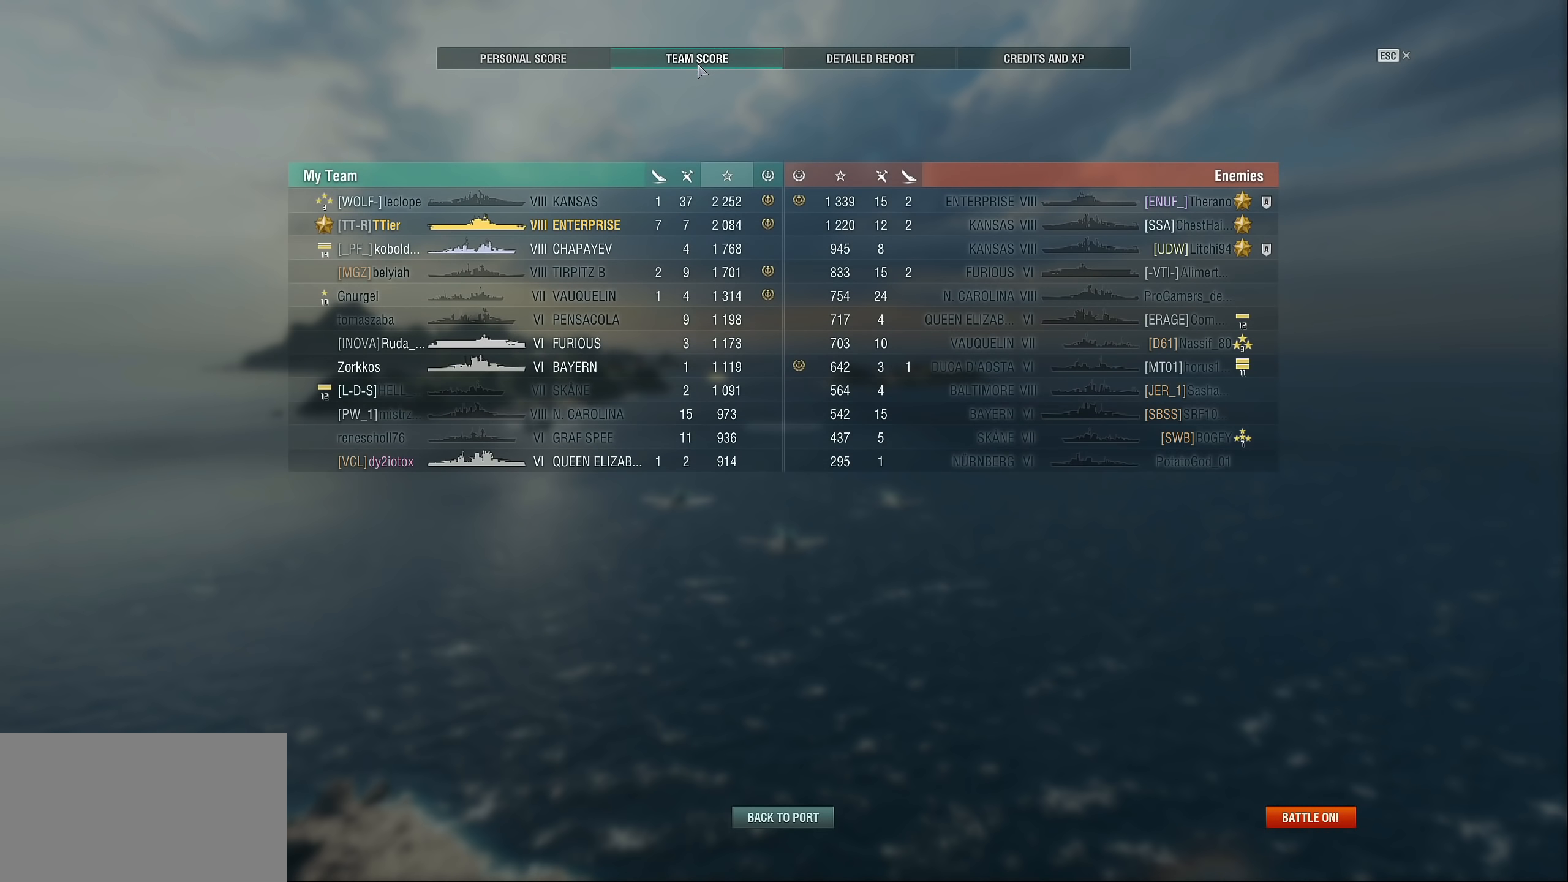
{"keys": [], "mouse": [], "mouse_move": "still", "events": []}
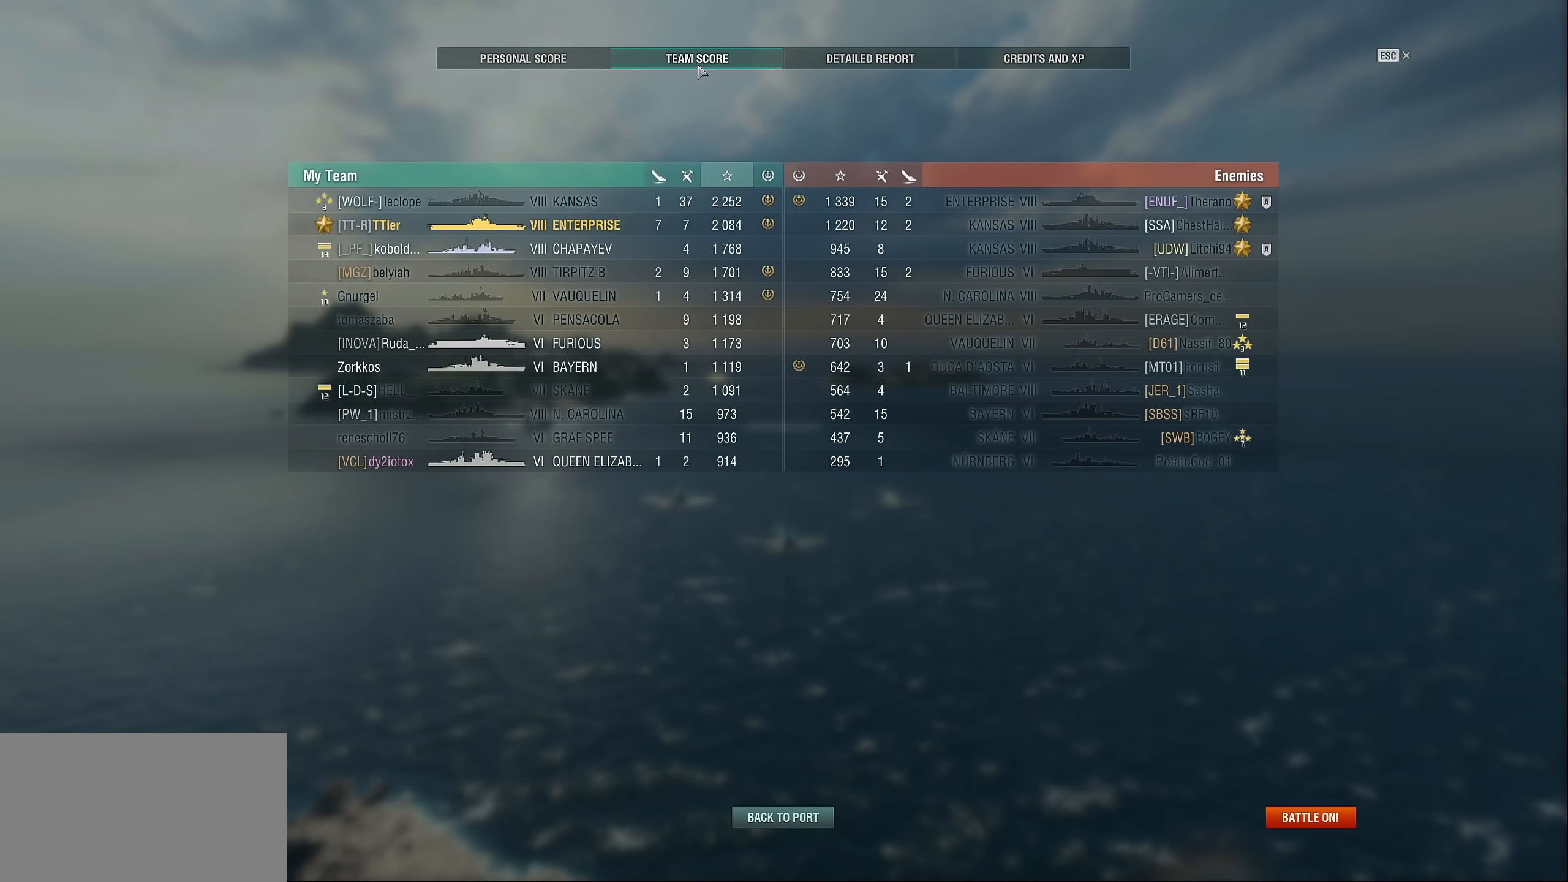
{"keys": [], "mouse": [], "mouse_move": "still", "events": []}
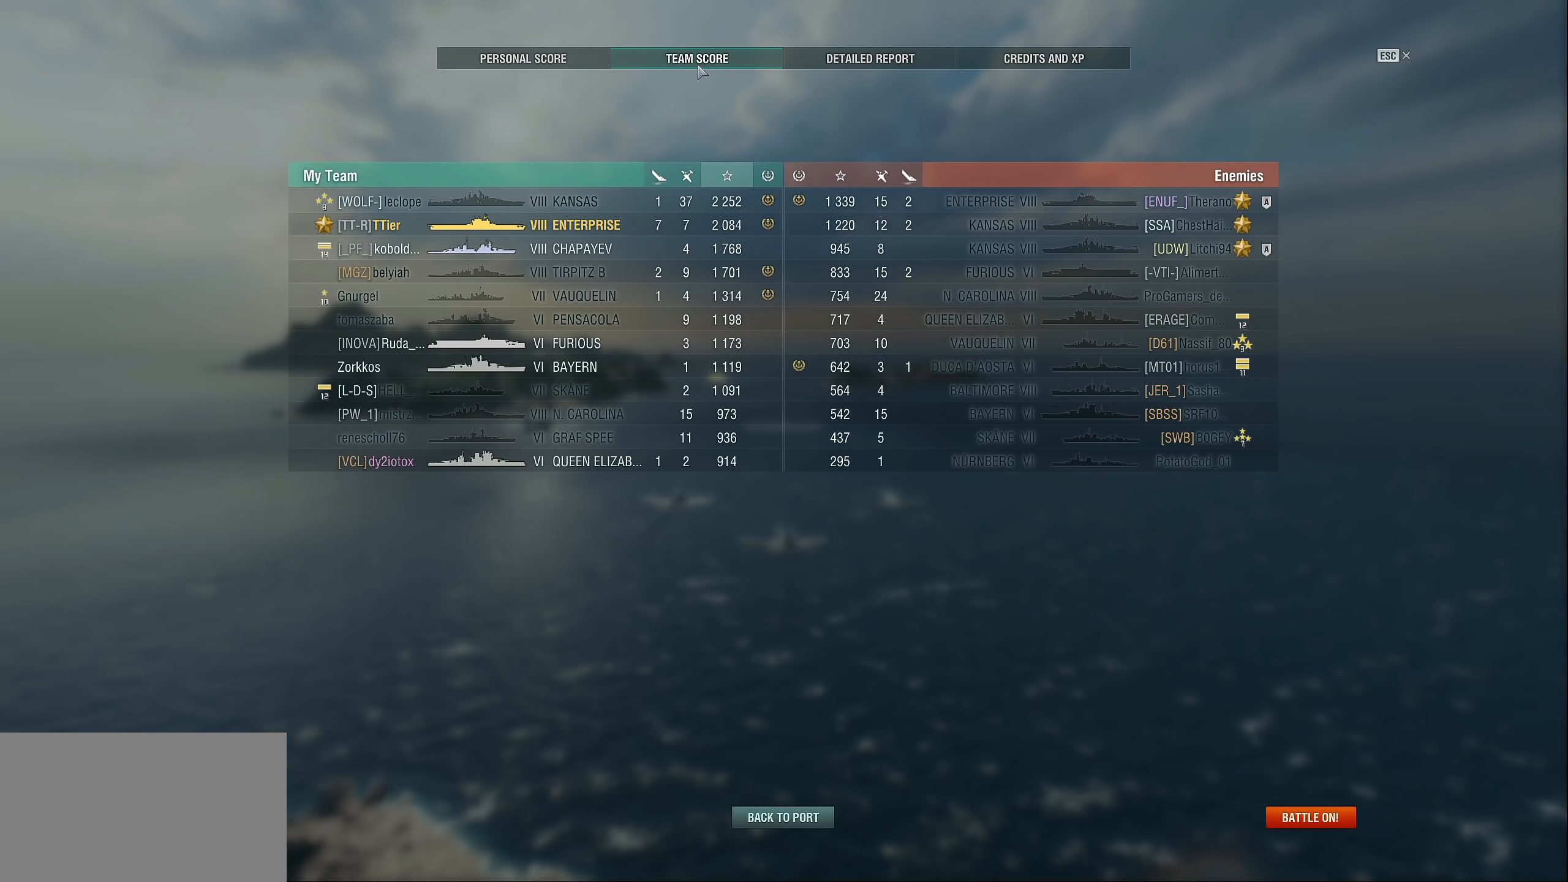
{"keys": [], "mouse": [], "mouse_move": "down-left", "events": []}
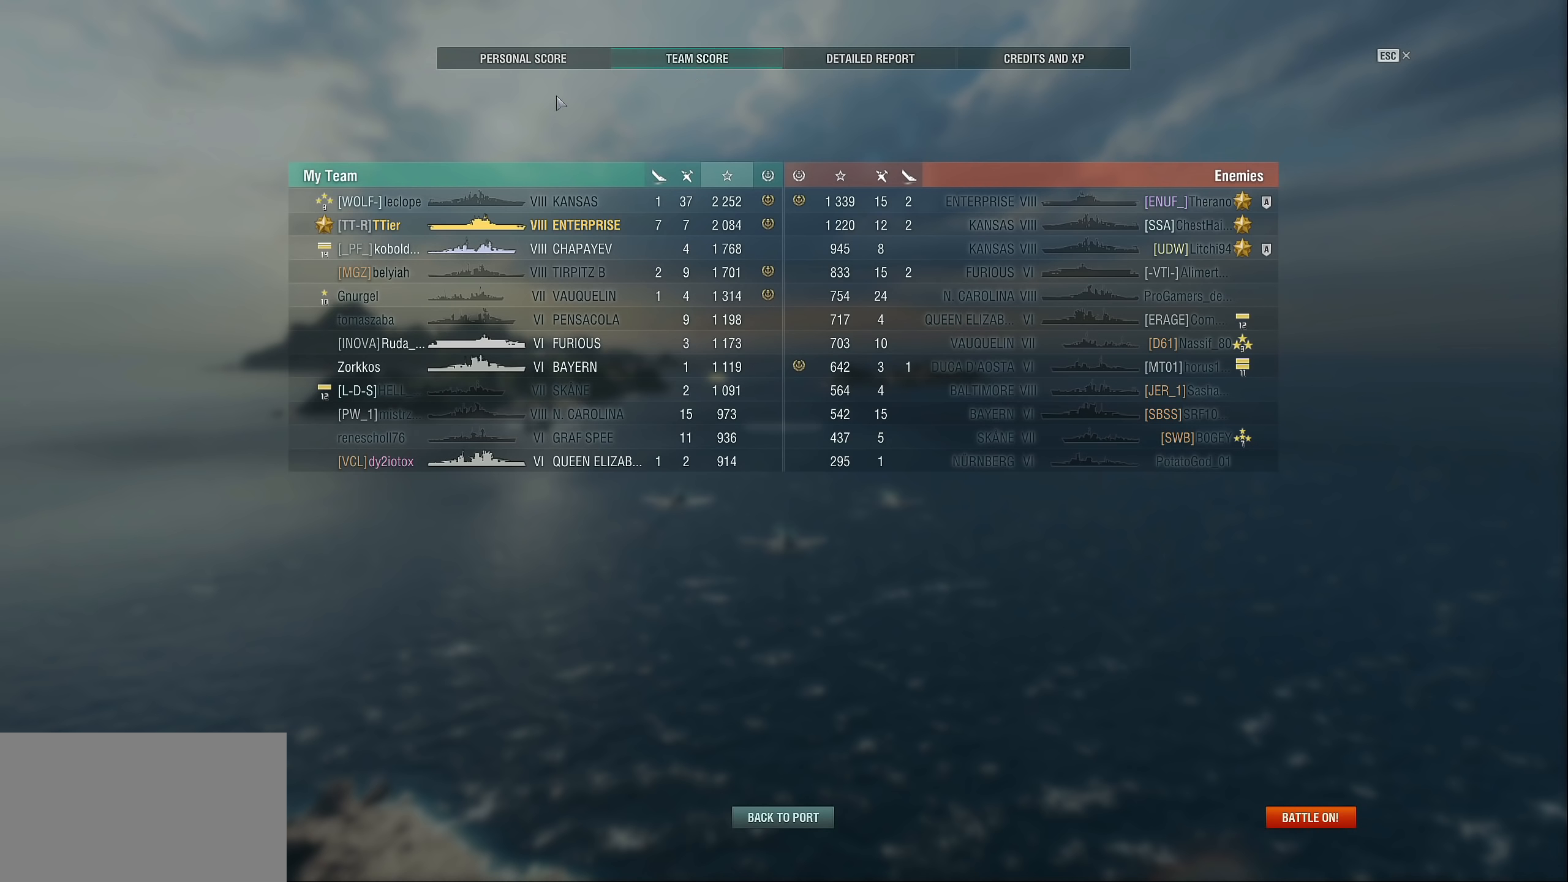
{"keys": [], "mouse": [], "mouse_move": "still", "events": []}
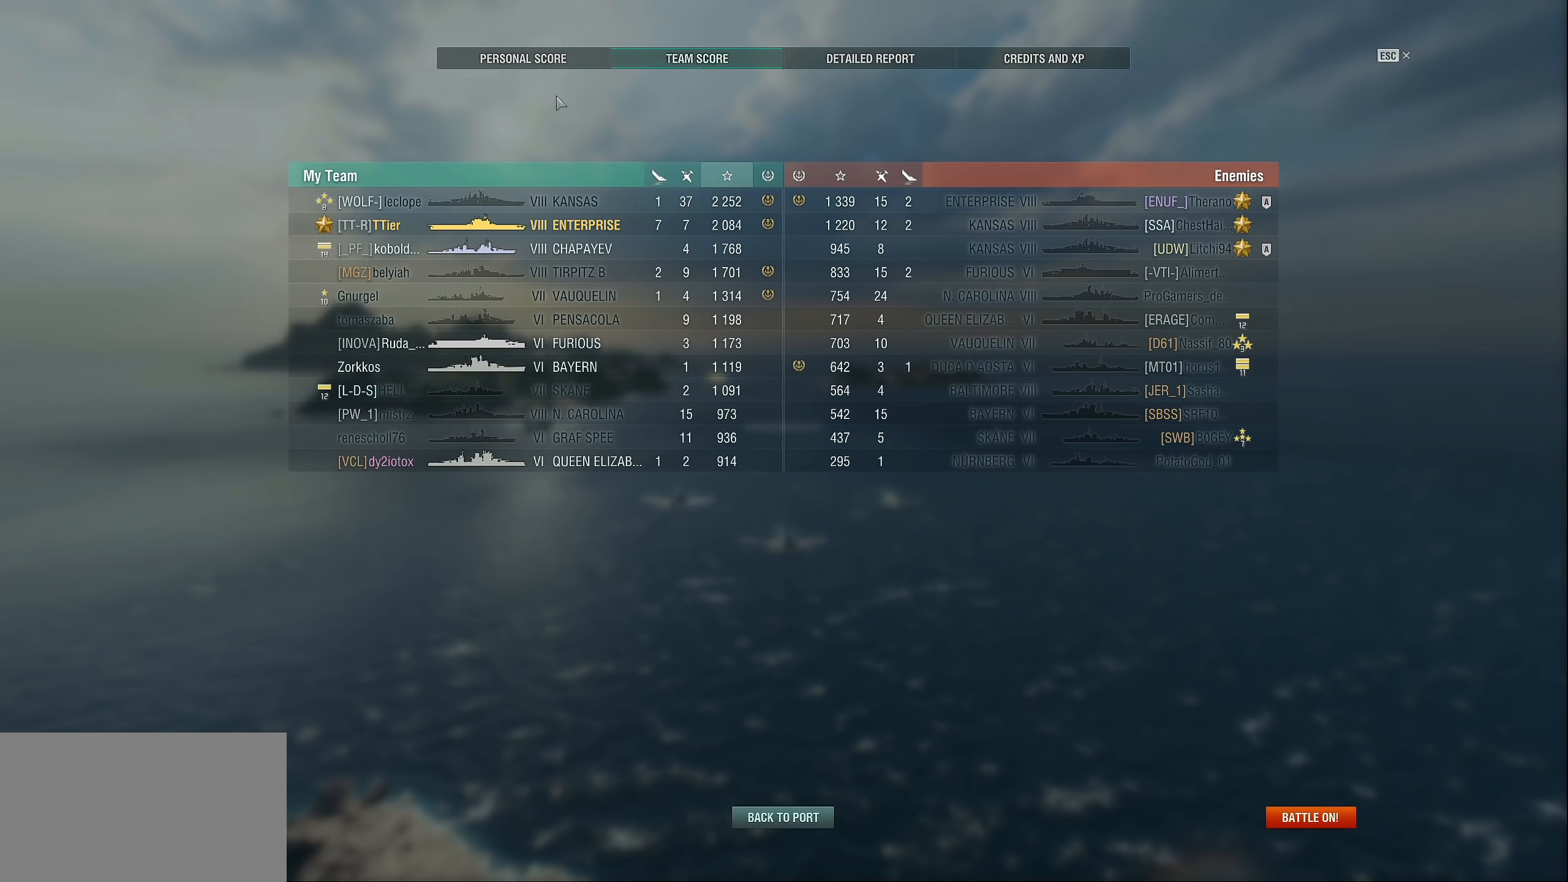
{"keys": [], "mouse": [], "mouse_move": "still", "events": []}
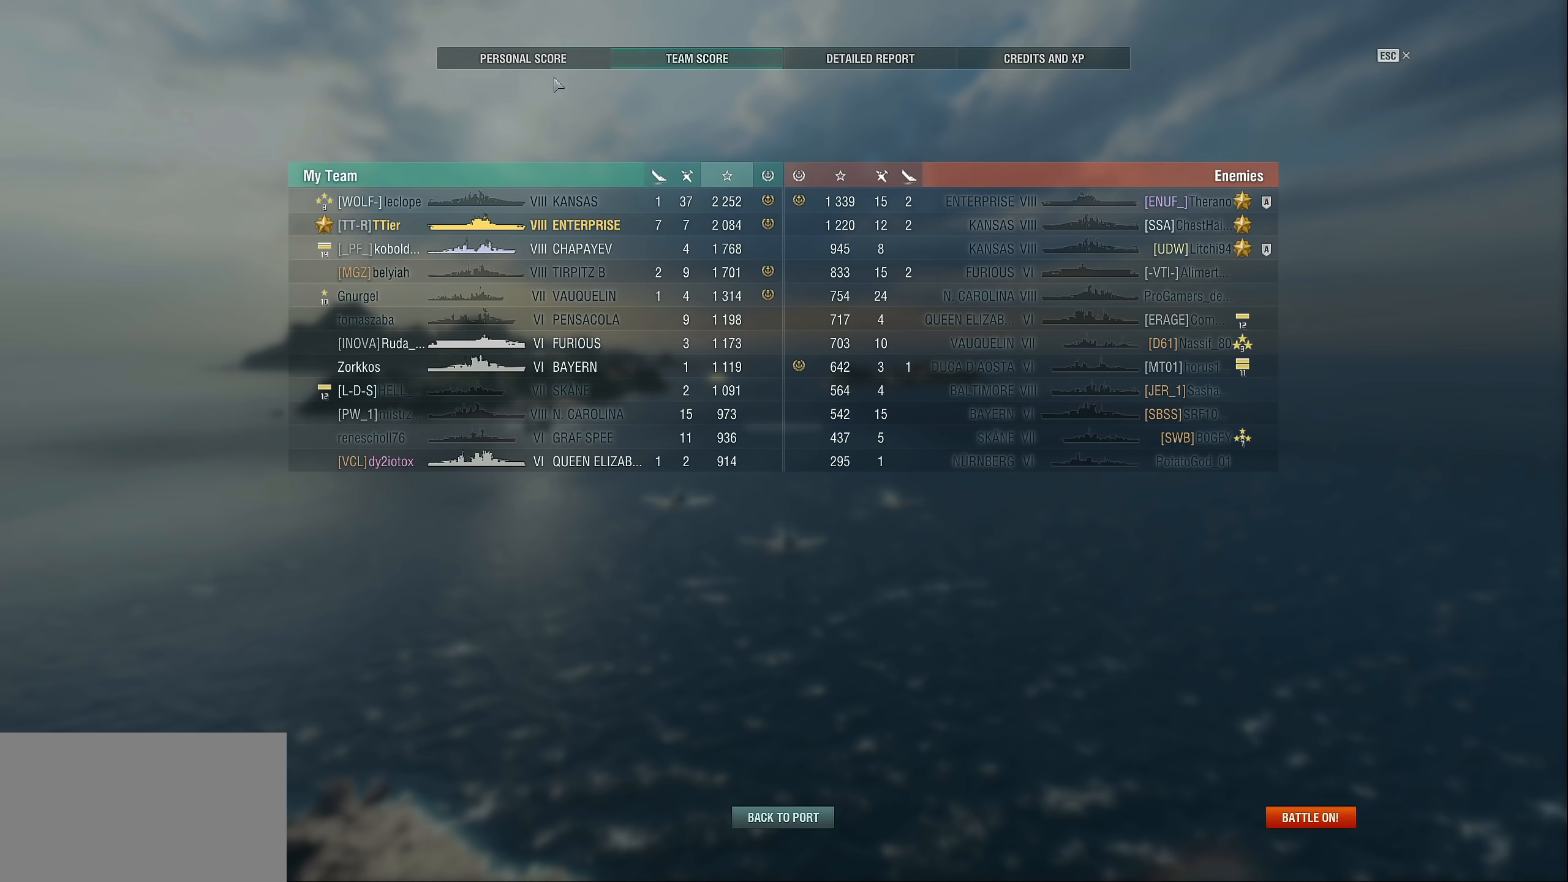
{"keys": [], "mouse": [], "mouse_move": "up", "events": []}
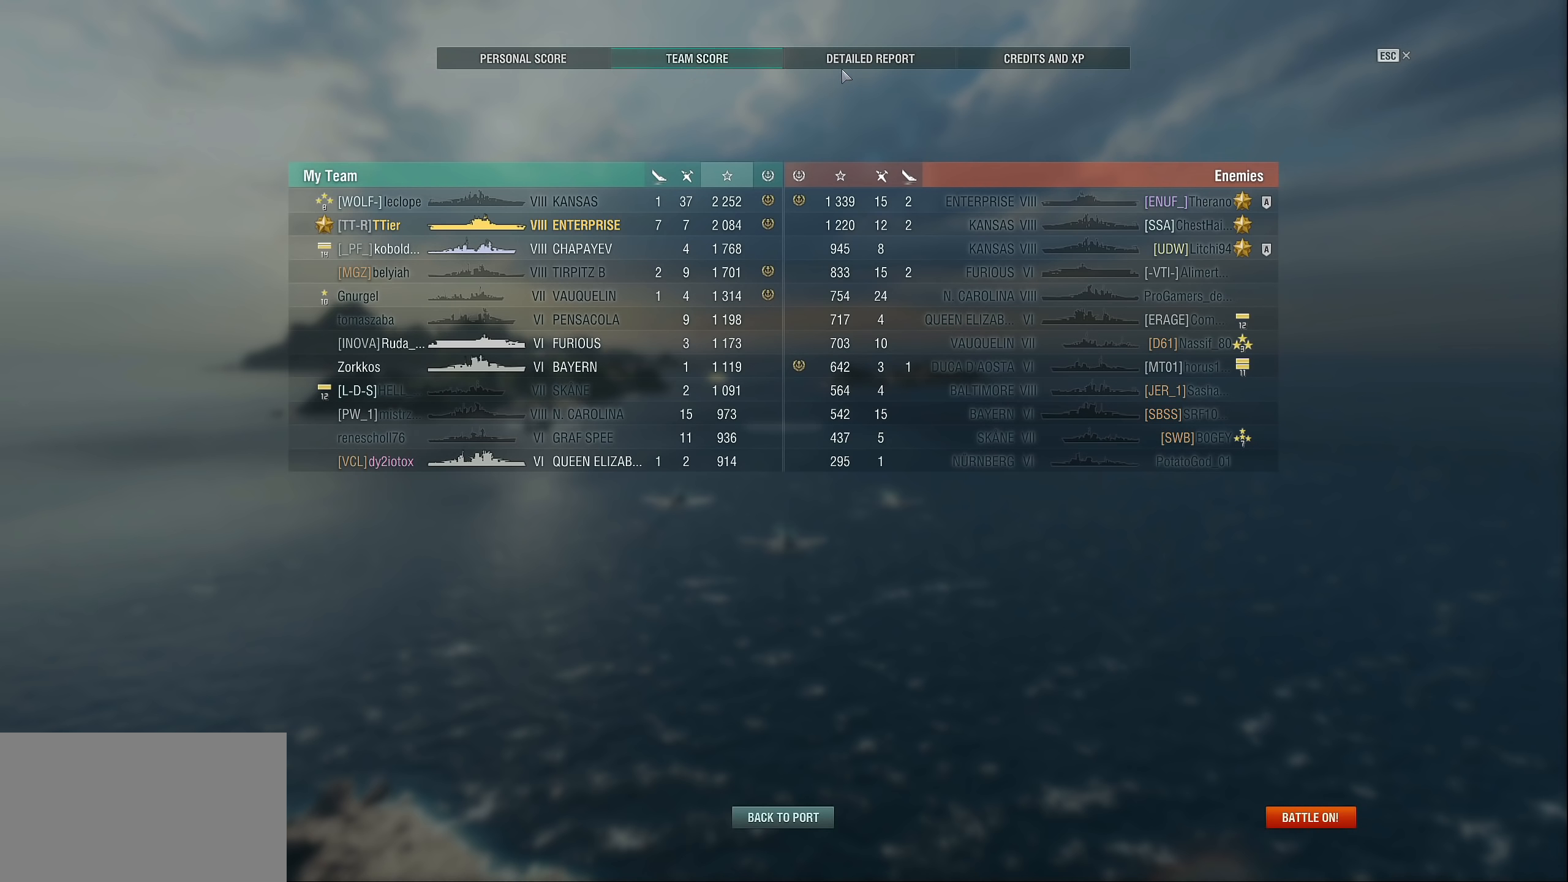
{"keys": [], "mouse": [], "mouse_move": "still", "events": []}
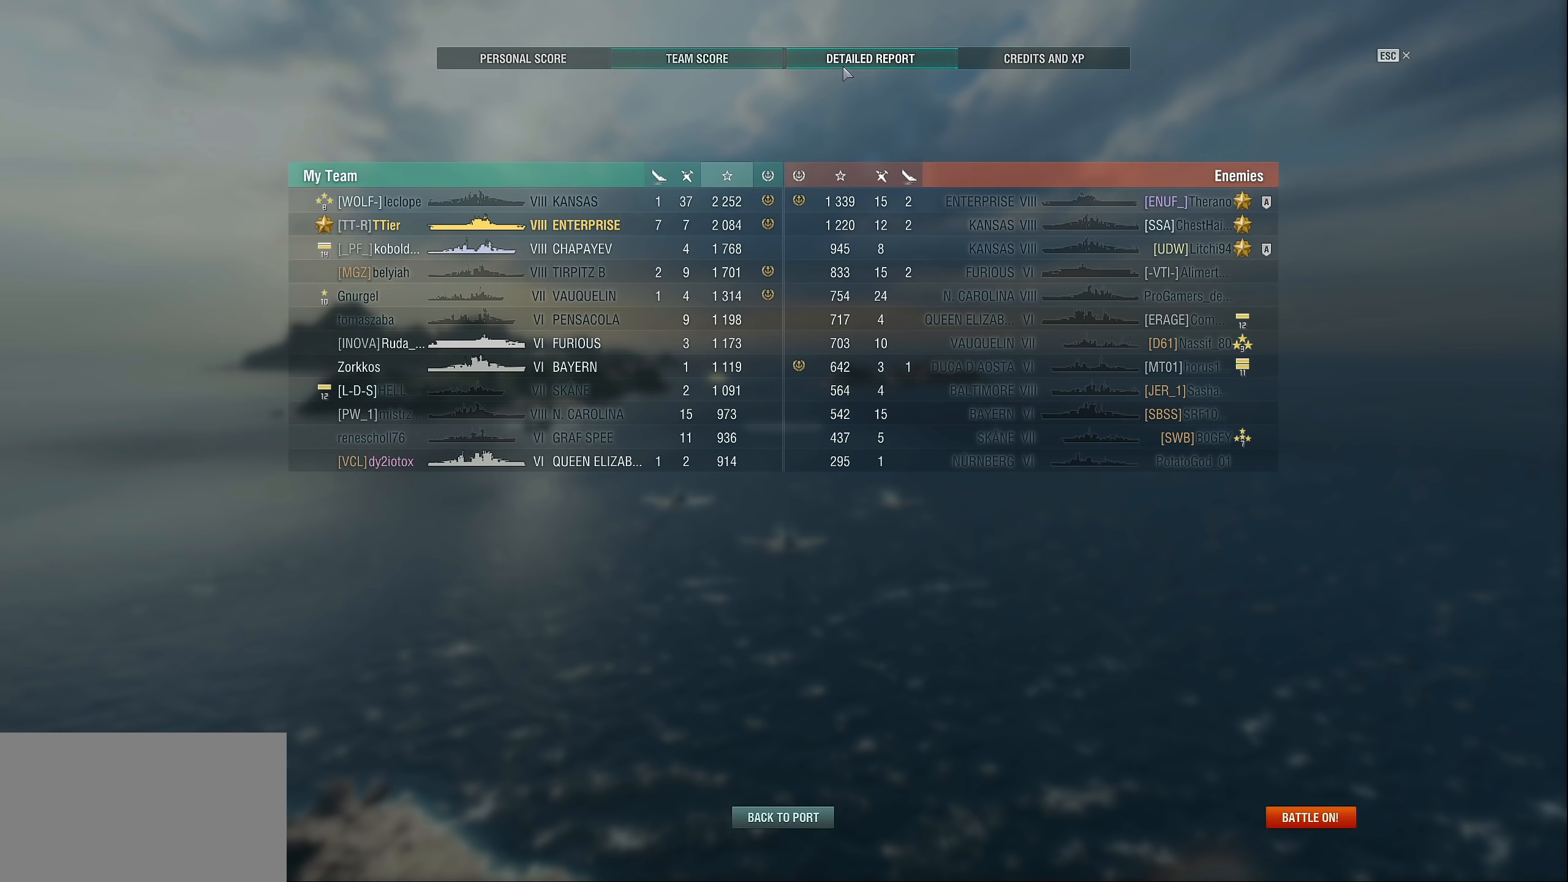
{"keys": [], "mouse": [], "mouse_move": "still", "events": []}
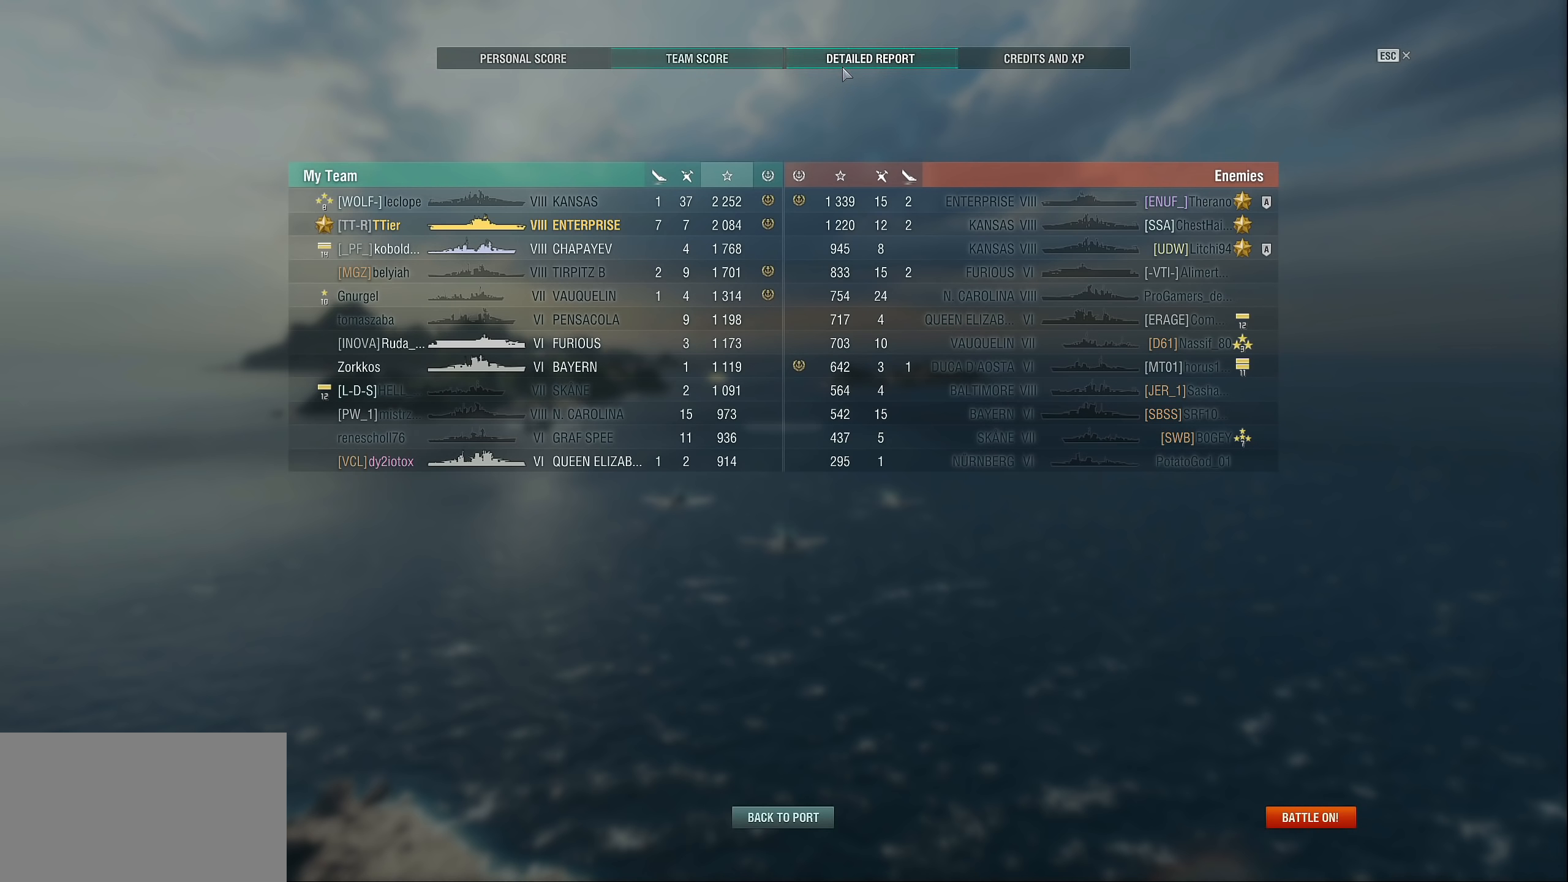
{"keys": [], "mouse": [], "mouse_move": "still", "events": []}
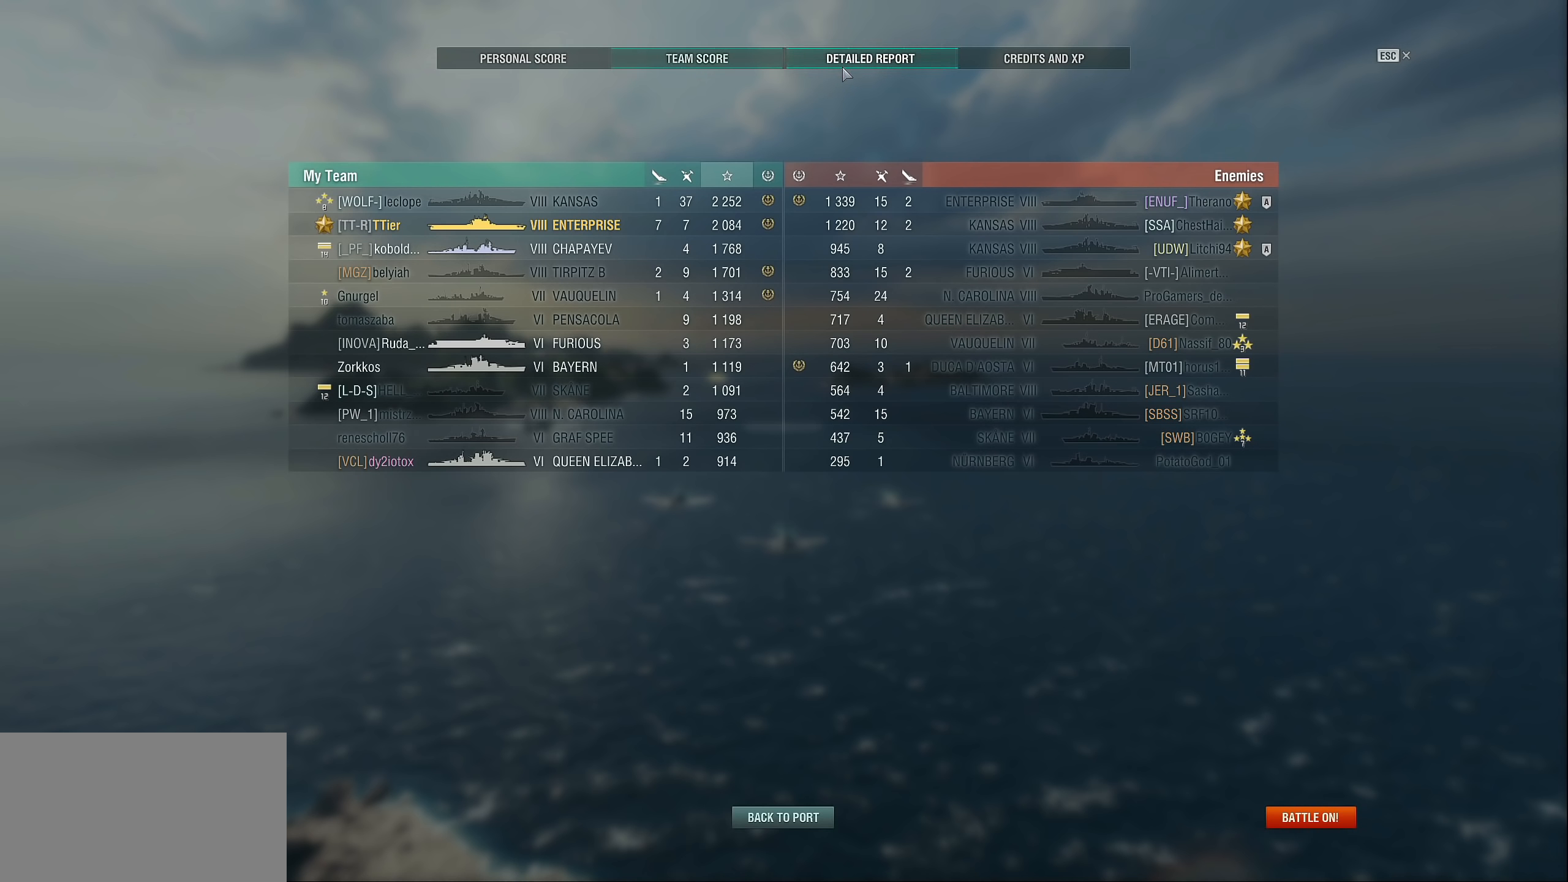
{"keys": [], "mouse": [], "mouse_move": "still", "events": []}
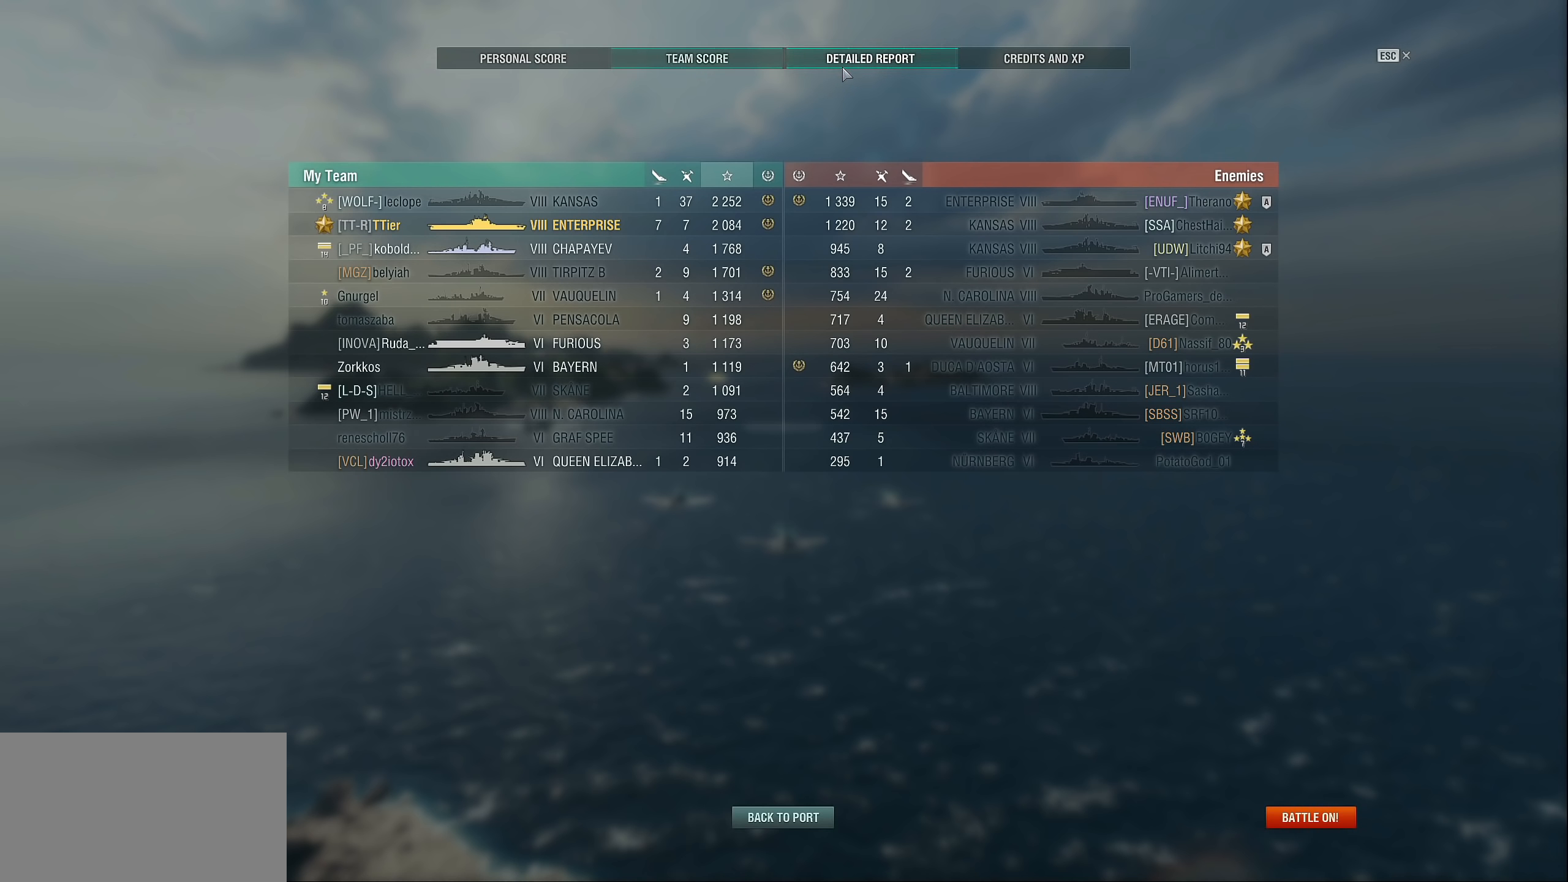
{"keys": [], "mouse": [], "mouse_move": "still", "events": []}
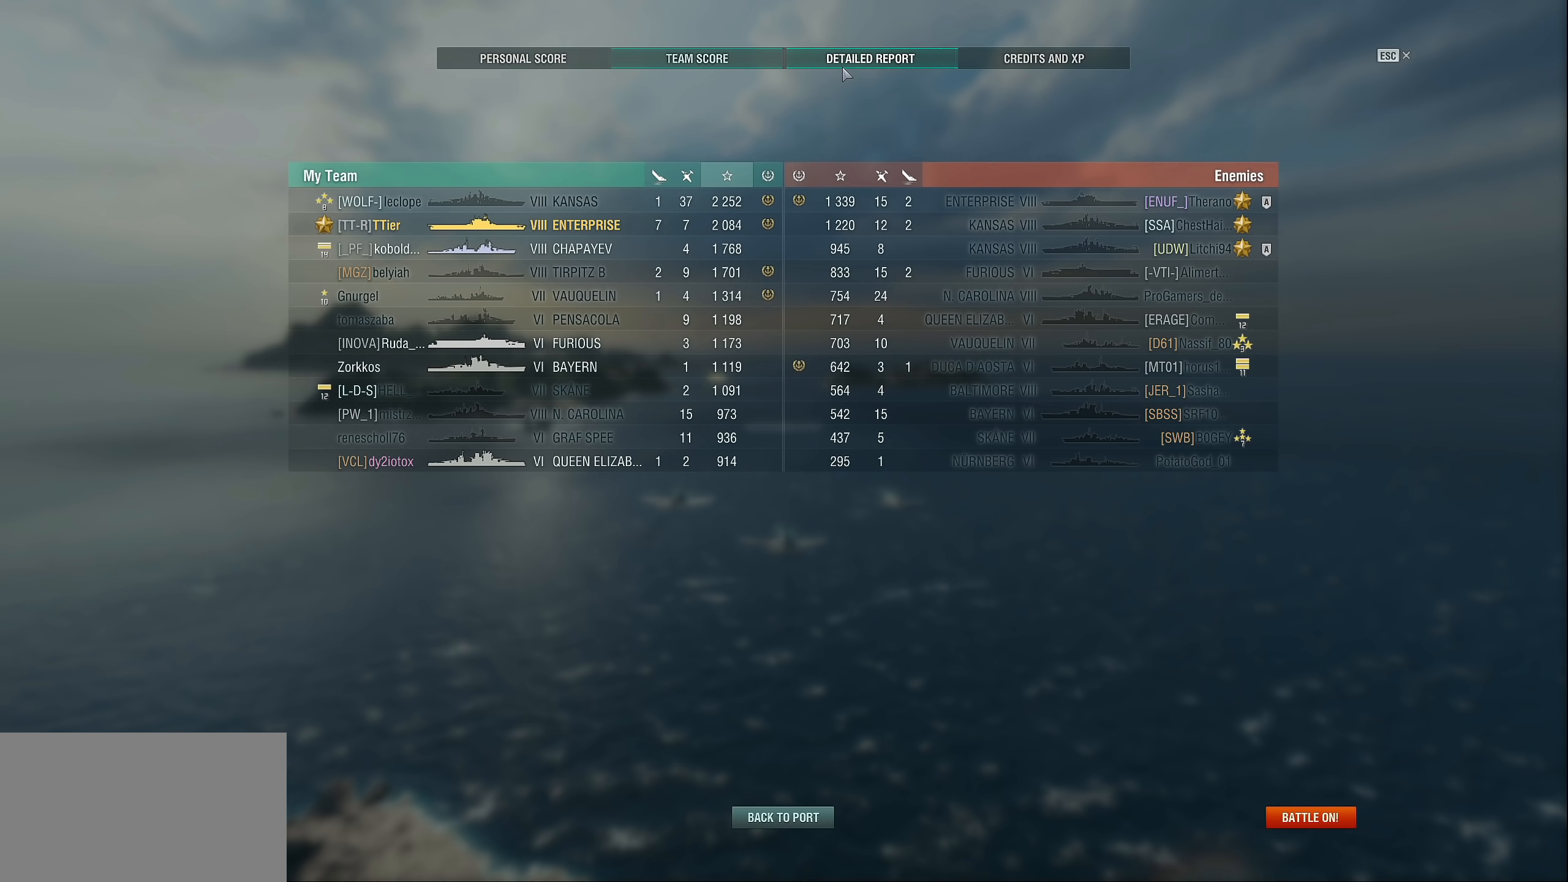
{"keys": [], "mouse": [], "mouse_move": "still", "events": []}